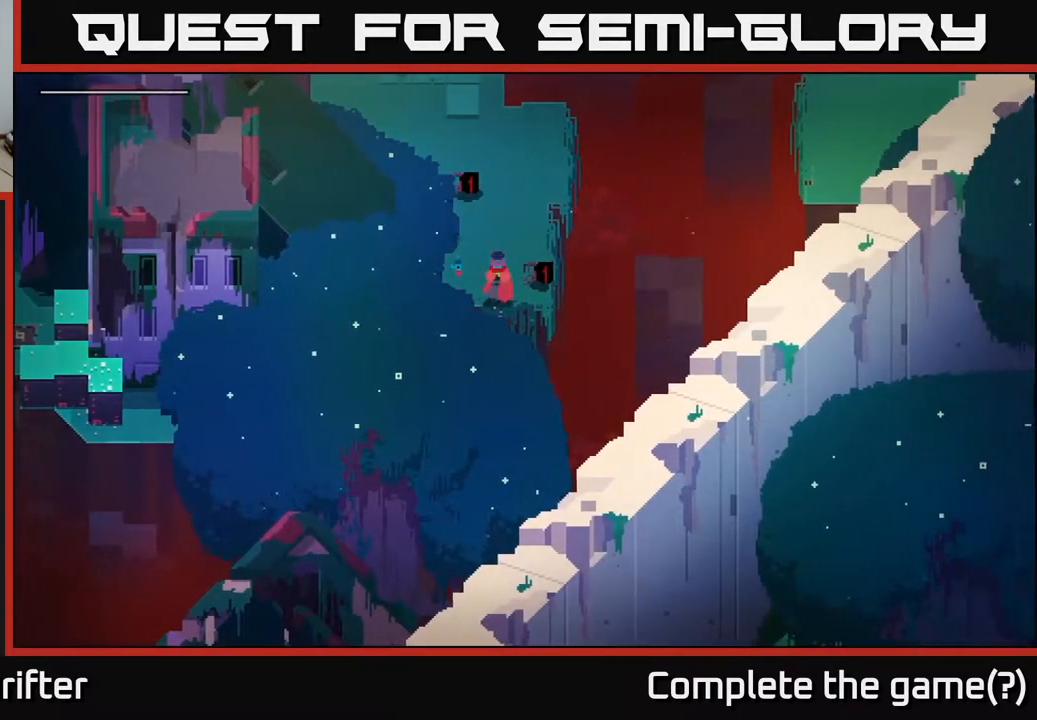
Gameplay with a controller (Xbox layout); each line is a JSON object with the inputs held at the frame after it. "events" lists button and stick changes between this image and that frame as [ms after this image, input, new state], when the widget could be followed in between.
{"buttons": [], "left_stick": "down", "right_stick": "center", "events": []}
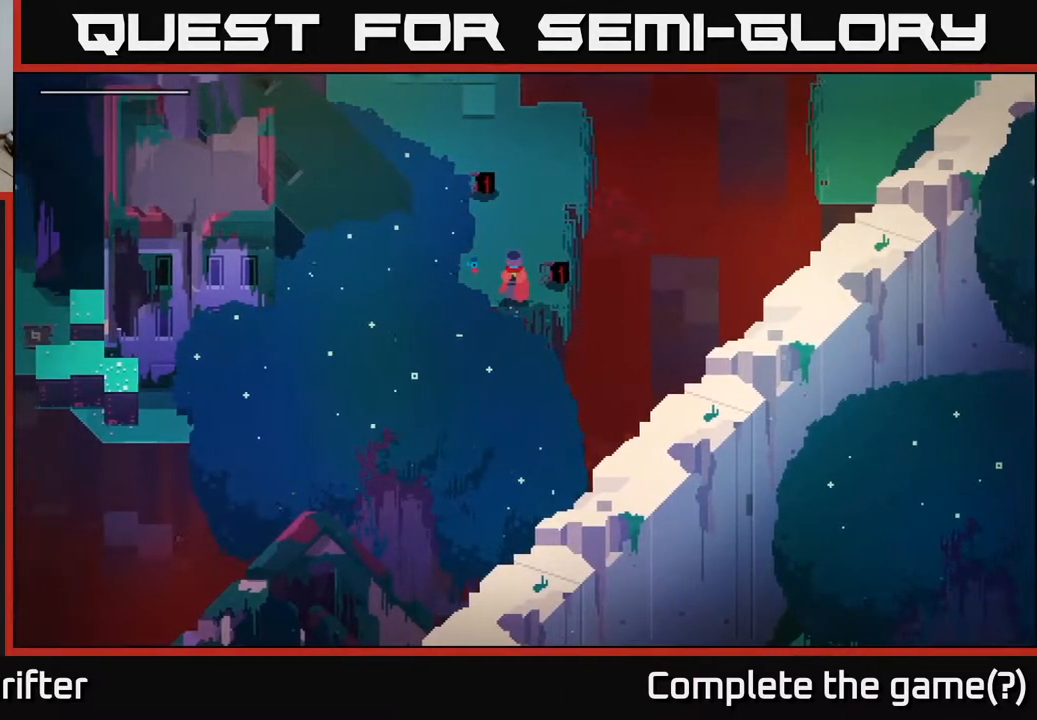
{"buttons": ["A"], "left_stick": "up", "right_stick": "center", "events": [[100, "left_stick", "center"], [183, "left_stick", "up"], [500, "A", "down"]]}
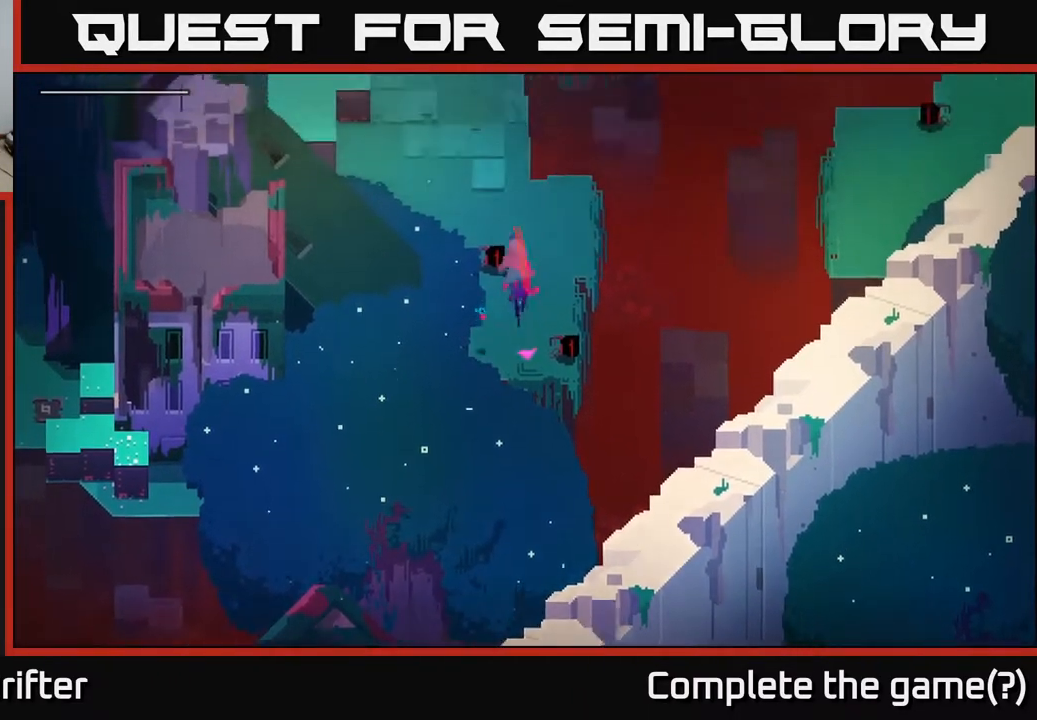
{"buttons": [], "left_stick": "up-left", "right_stick": "center", "events": [[100, "left_stick", "up-left"], [150, "A", "up"], [317, "A", "down"], [400, "A", "up"]]}
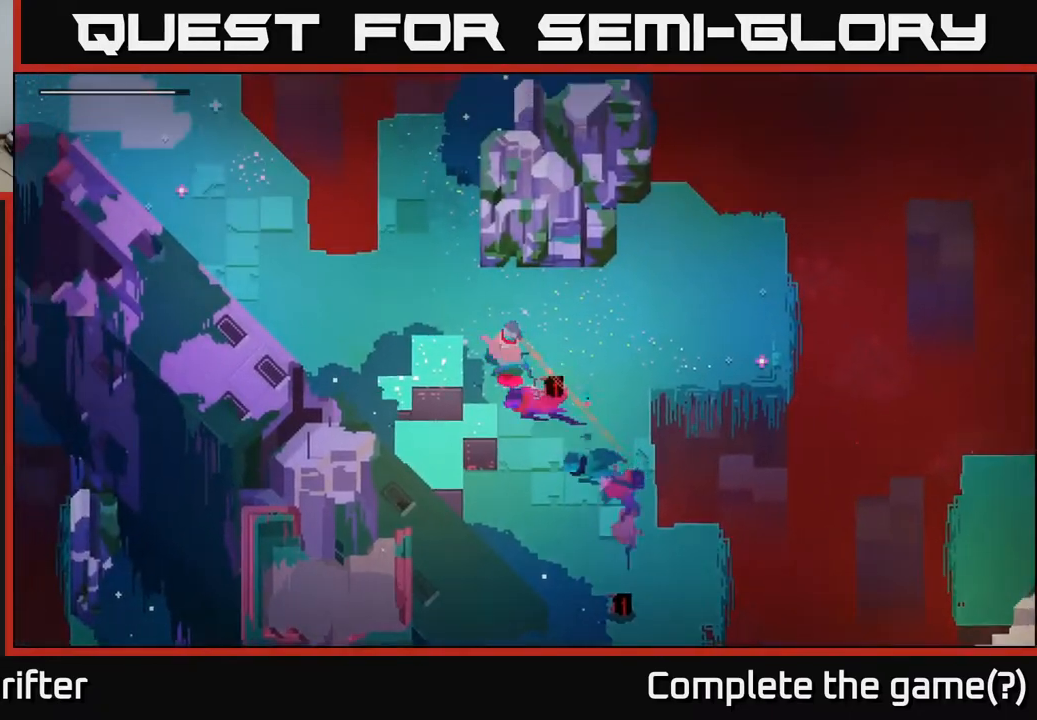
{"buttons": [], "left_stick": "left", "right_stick": "center", "events": [[67, "left_stick", "up-right"], [300, "left_stick", "up-left"], [400, "left_stick", "left"]]}
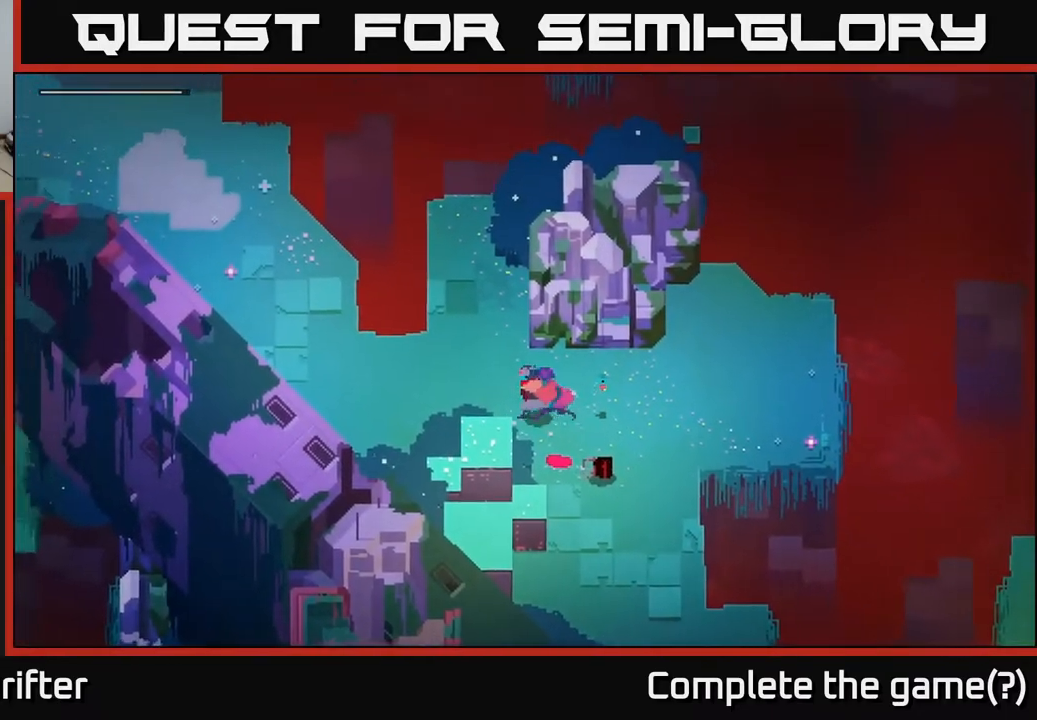
{"buttons": ["A"], "left_stick": "up-left", "right_stick": "center", "events": [[183, "A", "down"], [350, "A", "up"], [350, "left_stick", "up-left"], [467, "A", "down"]]}
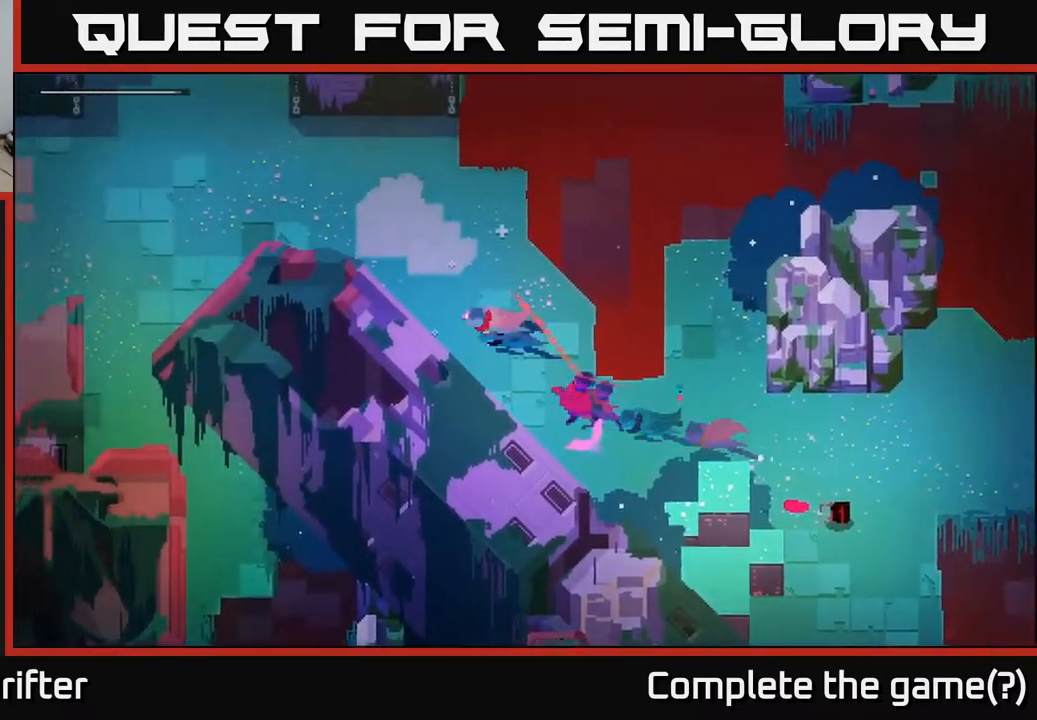
{"buttons": [], "left_stick": "up-left", "right_stick": "center", "events": [[100, "A", "up"], [283, "A", "down"], [383, "A", "up"]]}
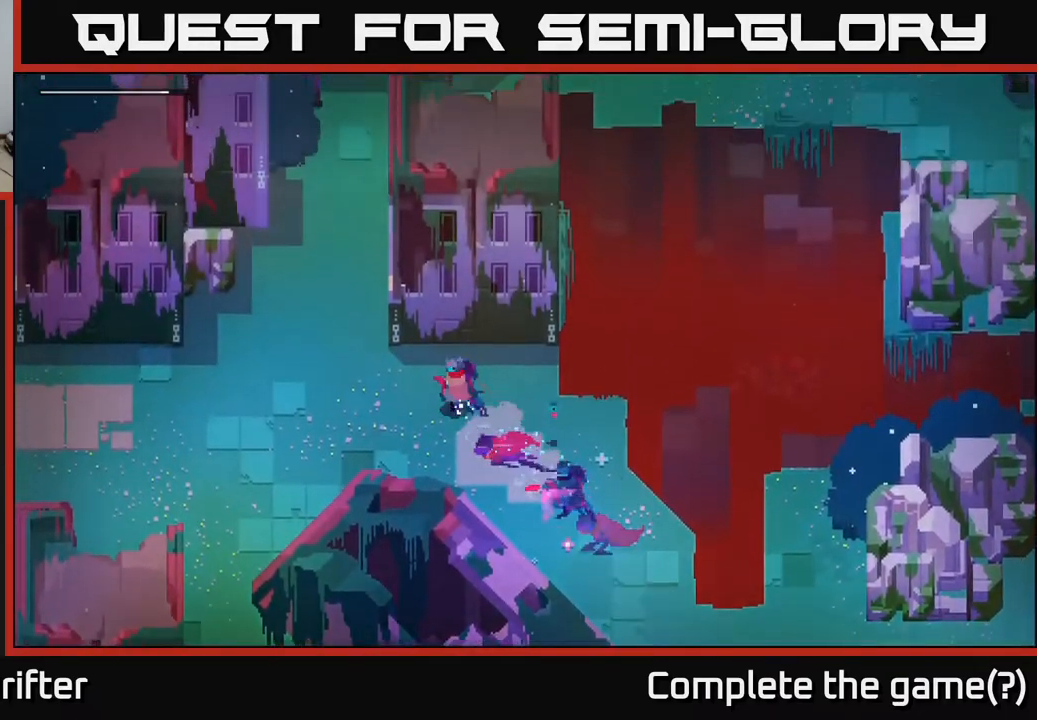
{"buttons": ["A"], "left_stick": "up", "right_stick": "center", "events": [[117, "A", "down"], [183, "A", "up"], [333, "left_stick", "up"], [433, "A", "down"]]}
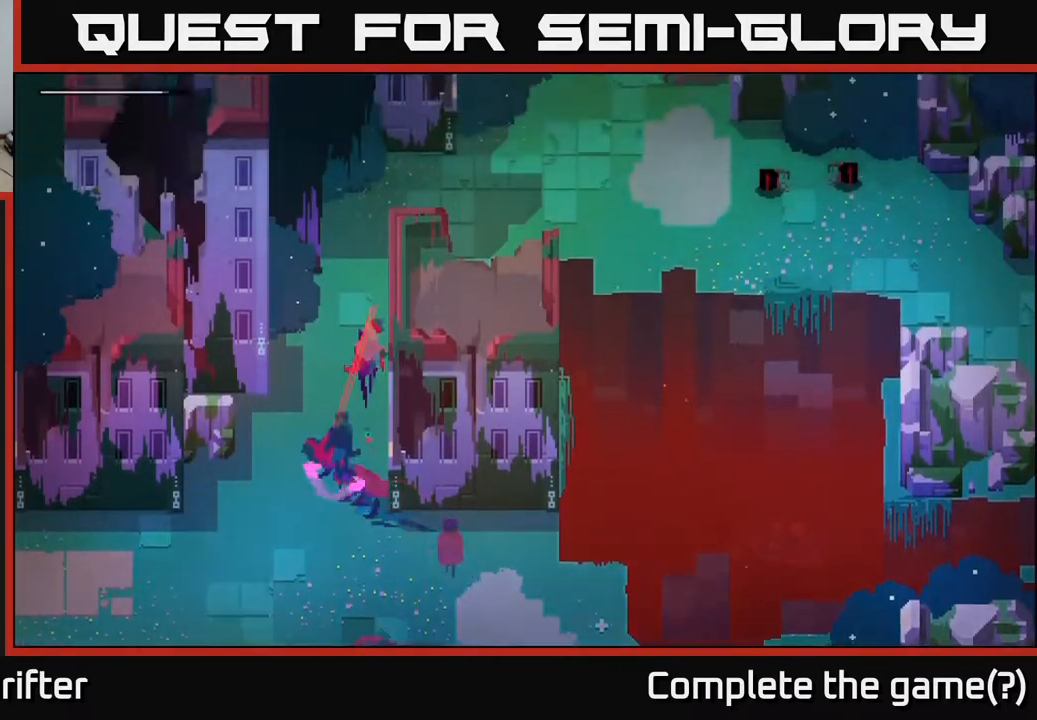
{"buttons": [], "left_stick": "right", "right_stick": "center", "events": [[50, "A", "up"], [217, "A", "down"], [333, "A", "up"], [417, "left_stick", "right"]]}
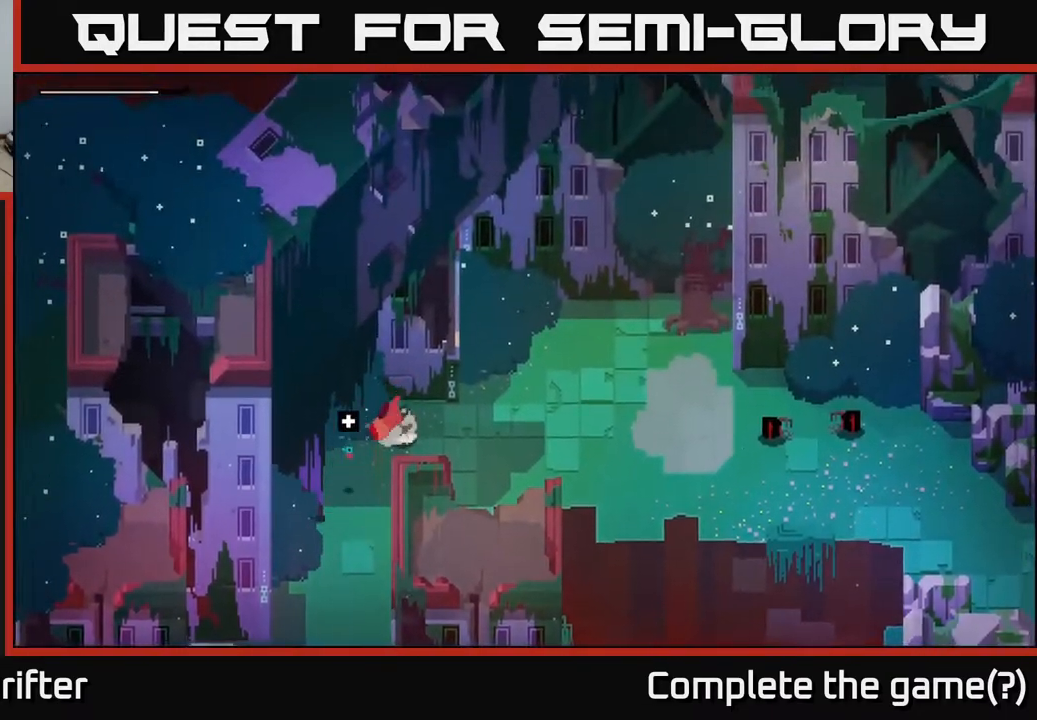
{"buttons": [], "left_stick": "right", "right_stick": "center", "events": [[17, "A", "down"], [117, "A", "up"]]}
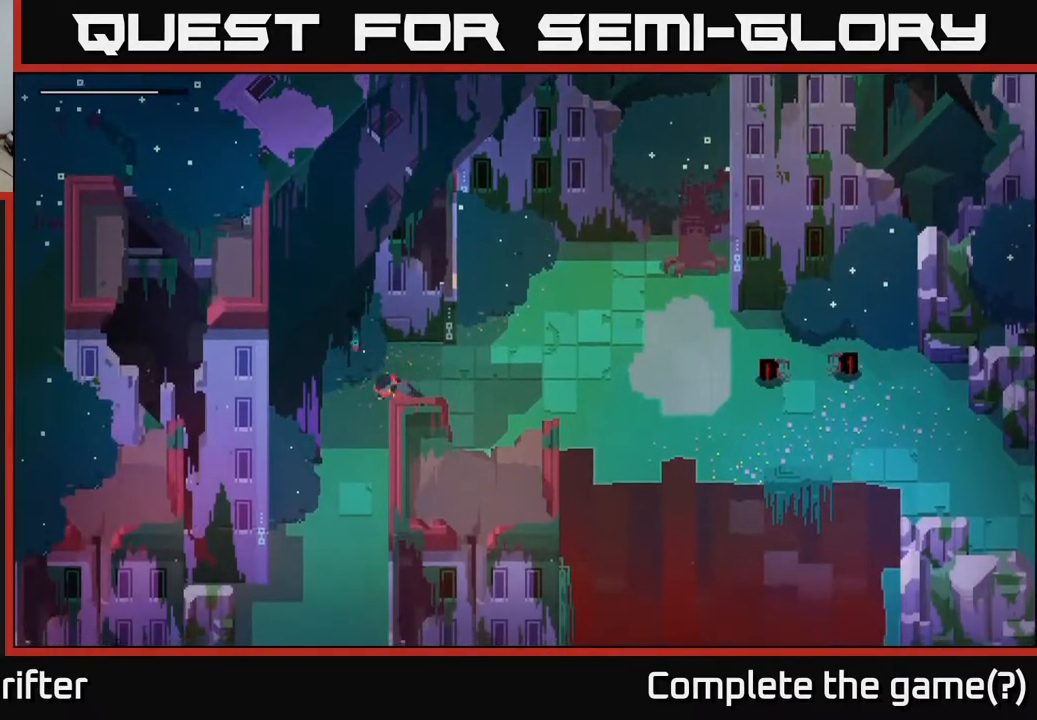
{"buttons": ["A"], "left_stick": "right", "right_stick": "center", "events": [[117, "A", "down"], [233, "A", "up"], [417, "A", "down"]]}
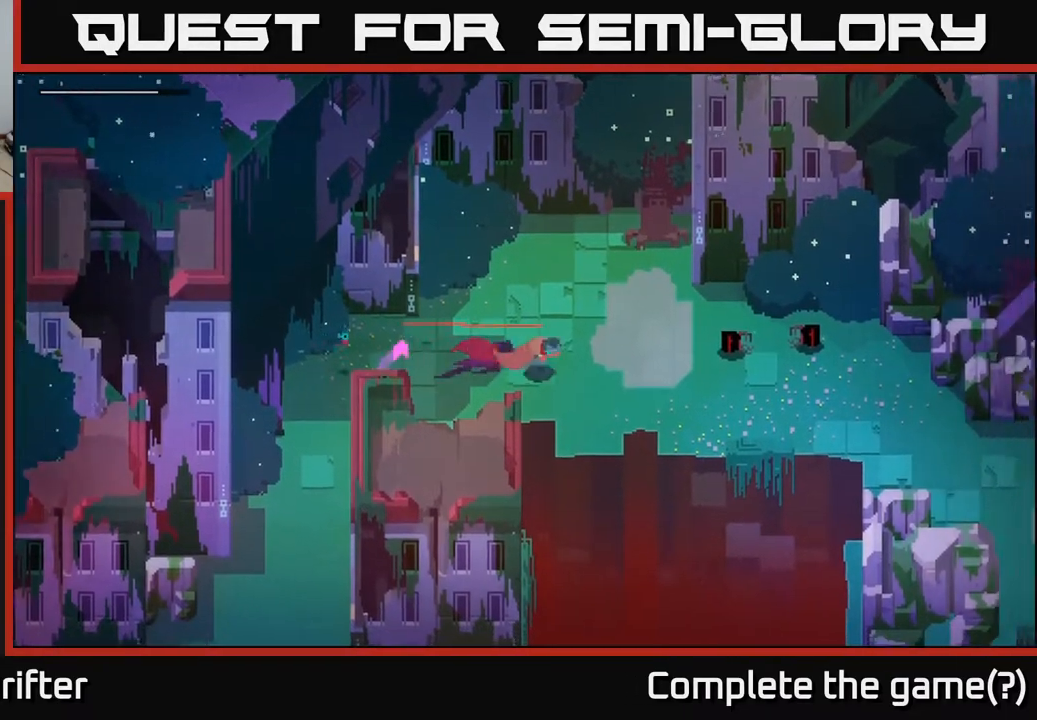
{"buttons": ["A"], "left_stick": "right", "right_stick": "center", "events": [[50, "A", "up"], [200, "A", "down"], [333, "A", "up"], [500, "A", "down"]]}
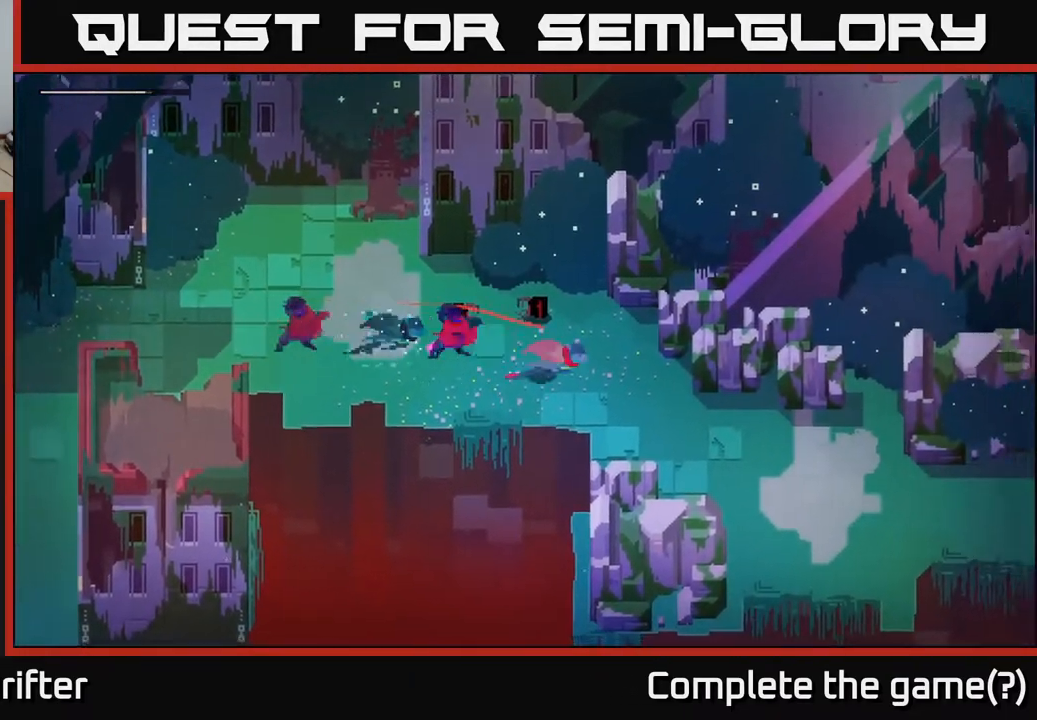
{"buttons": [], "left_stick": "down-right", "right_stick": "center", "events": [[67, "left_stick", "down-right"], [100, "A", "up"], [267, "A", "down"], [383, "A", "up"]]}
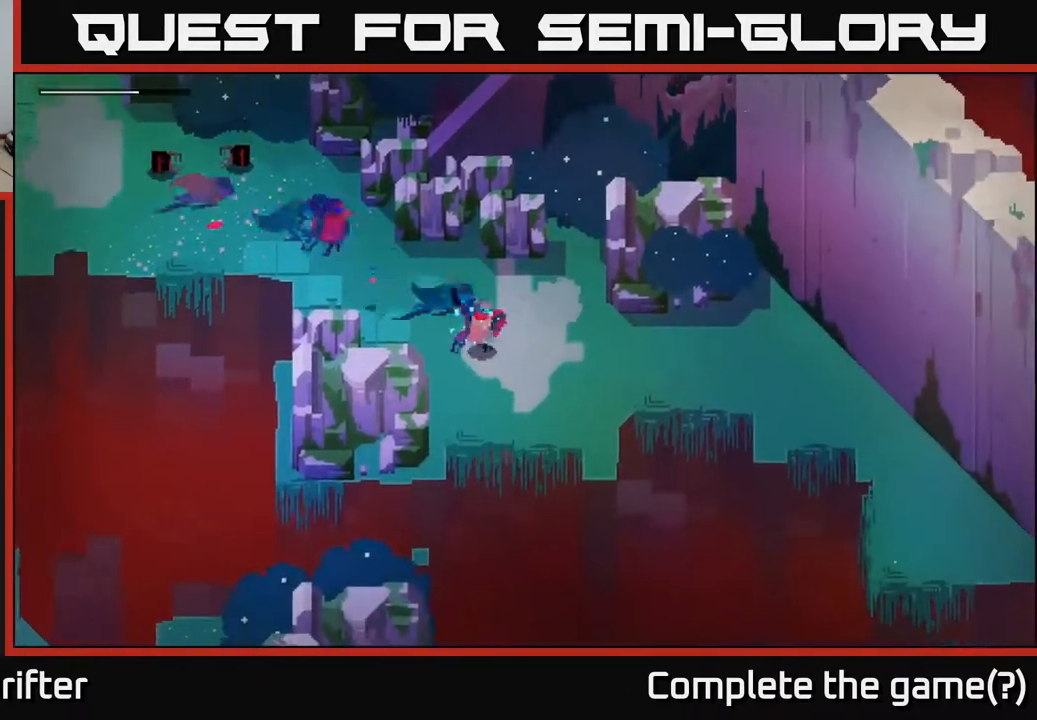
{"buttons": [], "left_stick": "up-right", "right_stick": "center", "events": [[67, "left_stick", "right"], [200, "A", "down"], [250, "A", "up"], [483, "left_stick", "up-right"]]}
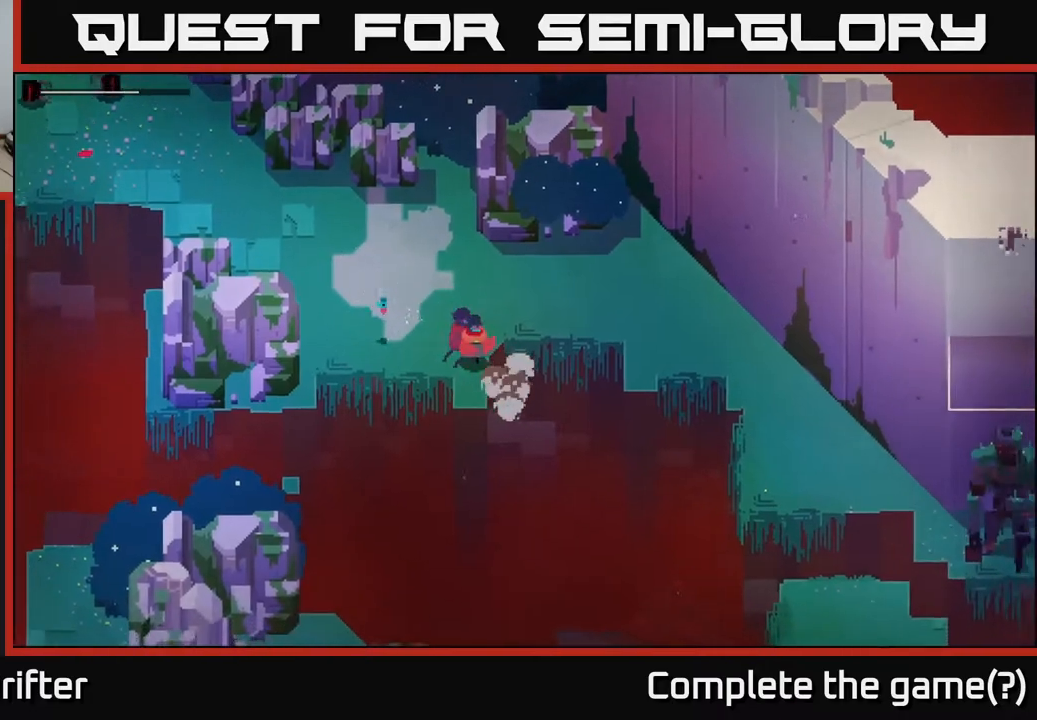
{"buttons": [], "left_stick": "up", "right_stick": "center", "events": [[283, "left_stick", "up"]]}
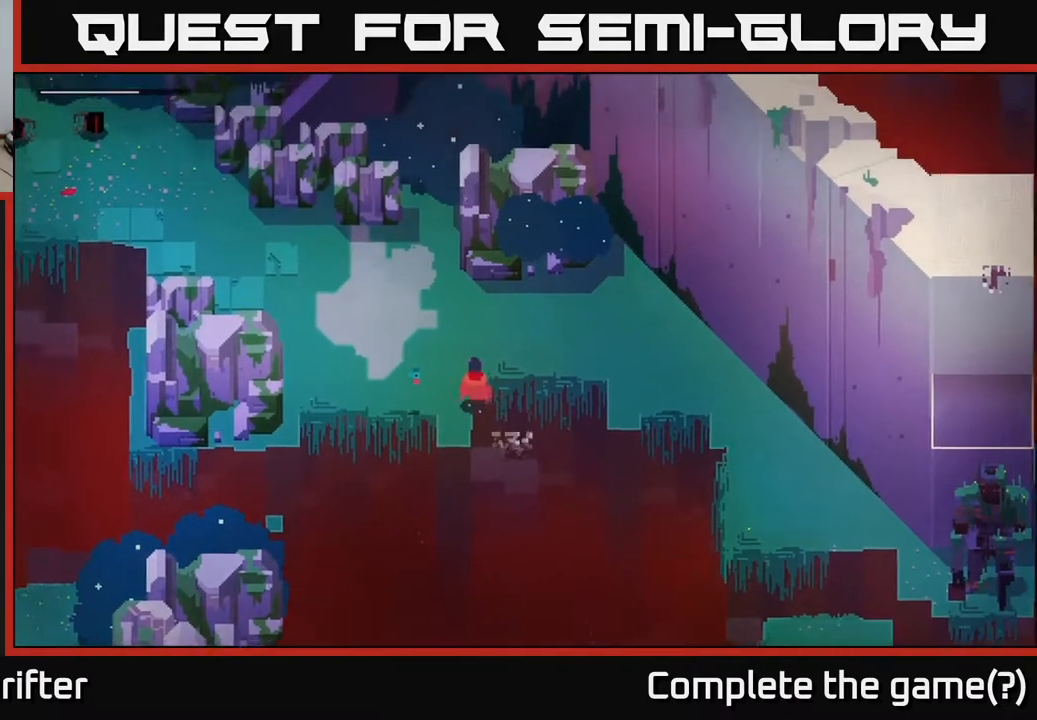
{"buttons": [], "left_stick": "up-left", "right_stick": "center", "events": [[200, "left_stick", "up-right"], [467, "left_stick", "up-left"]]}
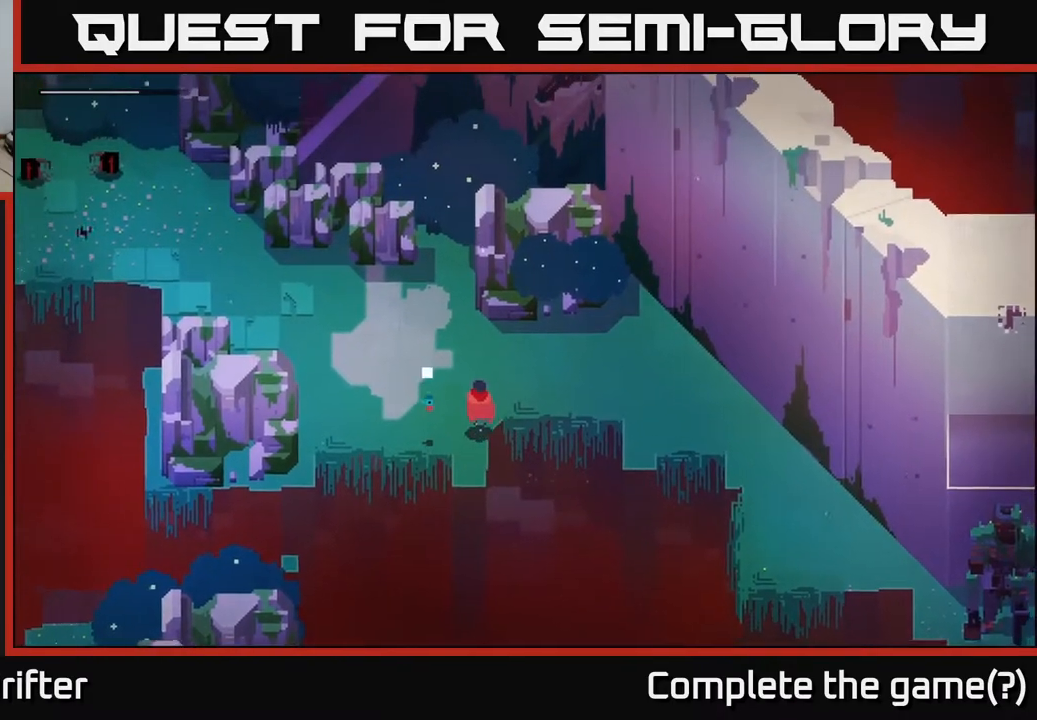
{"buttons": [], "left_stick": "right", "right_stick": "center", "events": [[183, "left_stick", "up-right"], [283, "left_stick", "right"]]}
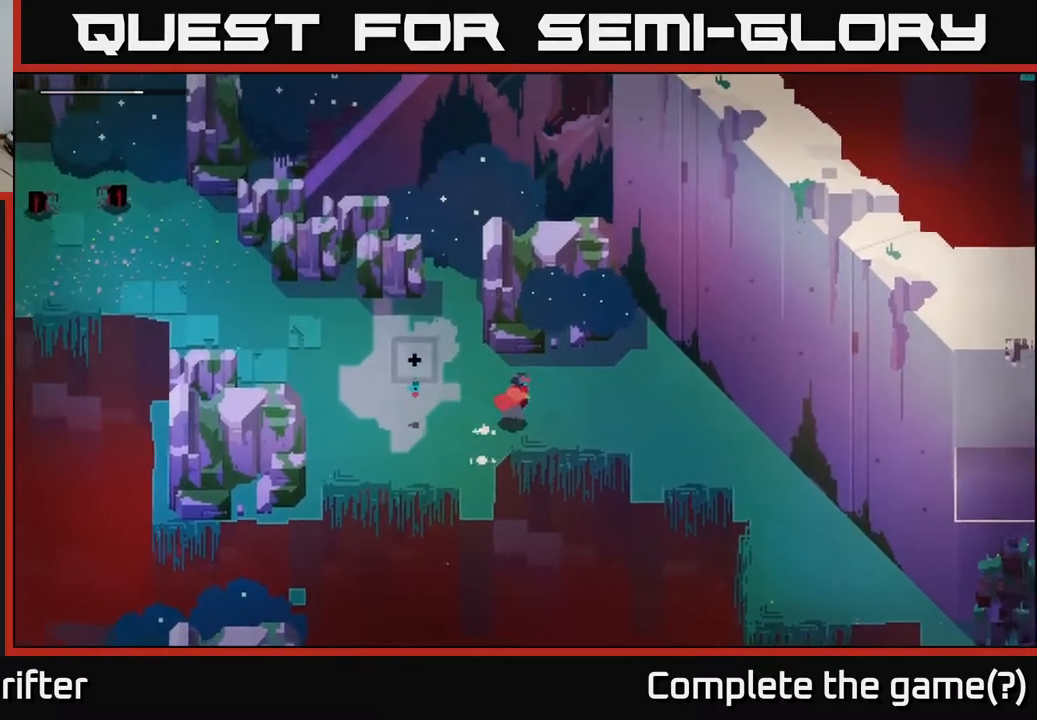
{"buttons": [], "left_stick": "right", "right_stick": "center", "events": []}
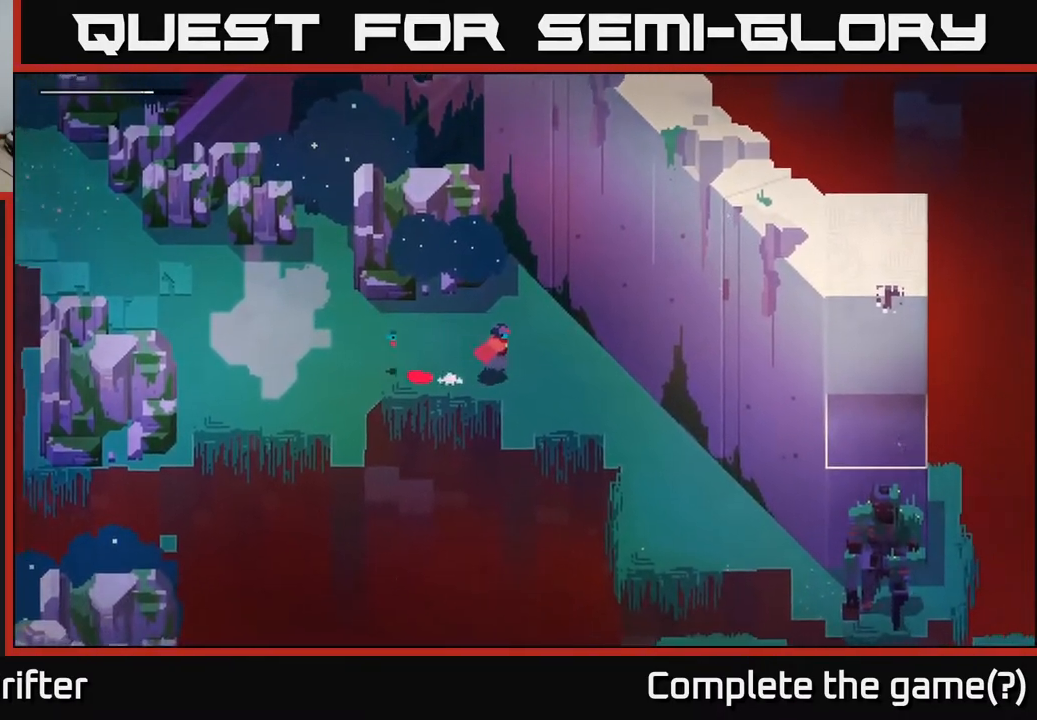
{"buttons": [], "left_stick": "down-right", "right_stick": "center", "events": [[133, "A", "down"], [183, "left_stick", "down-right"], [250, "A", "up"]]}
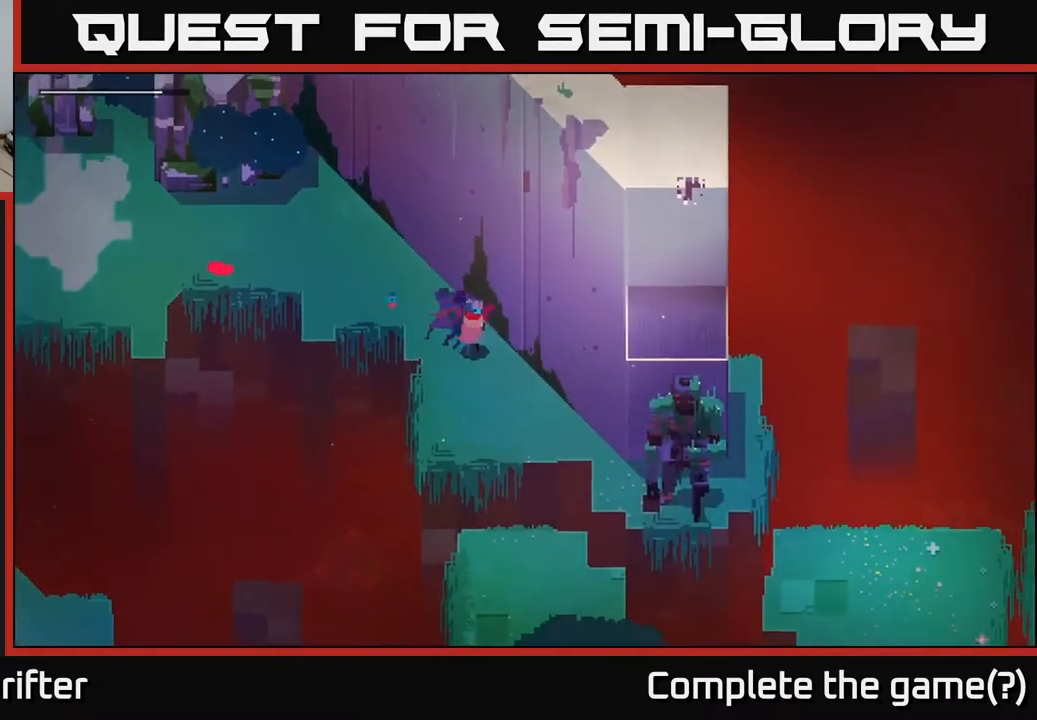
{"buttons": [], "left_stick": "down", "right_stick": "center", "events": [[233, "left_stick", "down"]]}
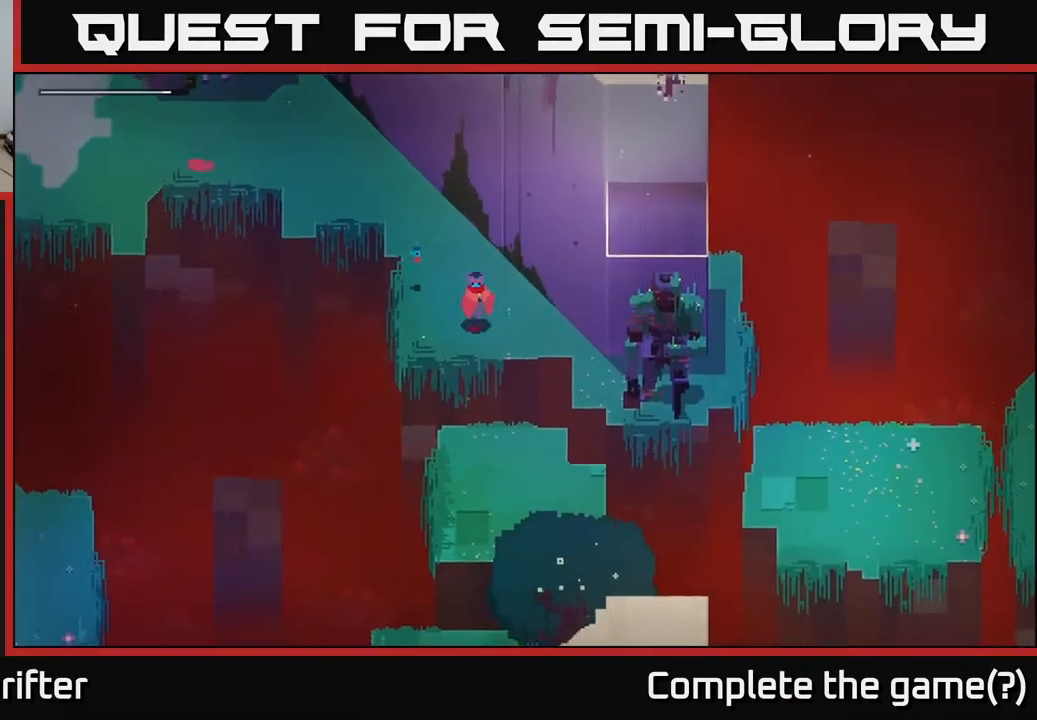
{"buttons": [], "left_stick": "center", "right_stick": "center", "events": [[167, "A", "down"], [283, "A", "up"], [383, "left_stick", "center"]]}
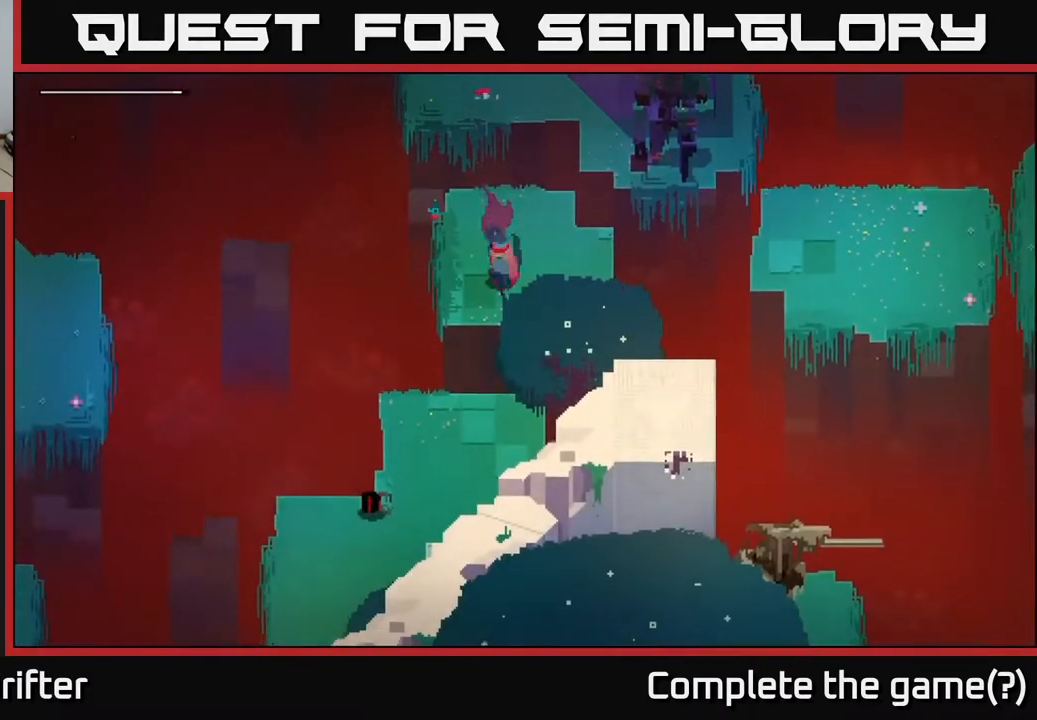
{"buttons": [], "left_stick": "up-right", "right_stick": "center", "events": [[83, "left_stick", "up-right"], [283, "left_stick", "right"], [433, "left_stick", "up-right"]]}
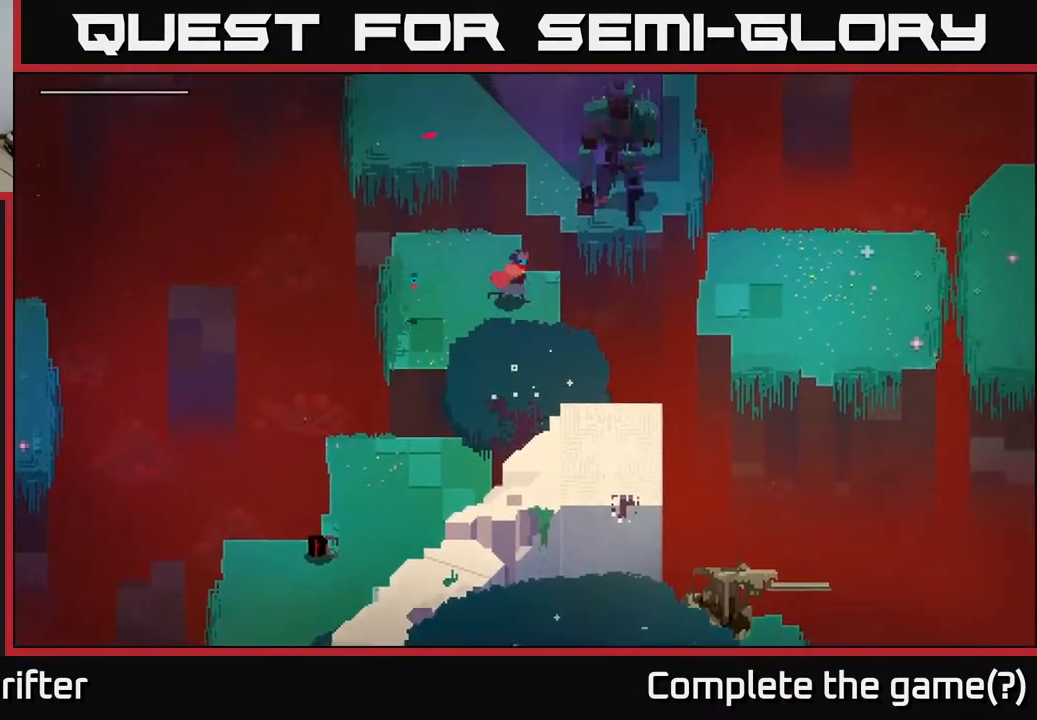
{"buttons": ["A"], "left_stick": "right", "right_stick": "center", "events": [[117, "left_stick", "right"], [333, "A", "down"]]}
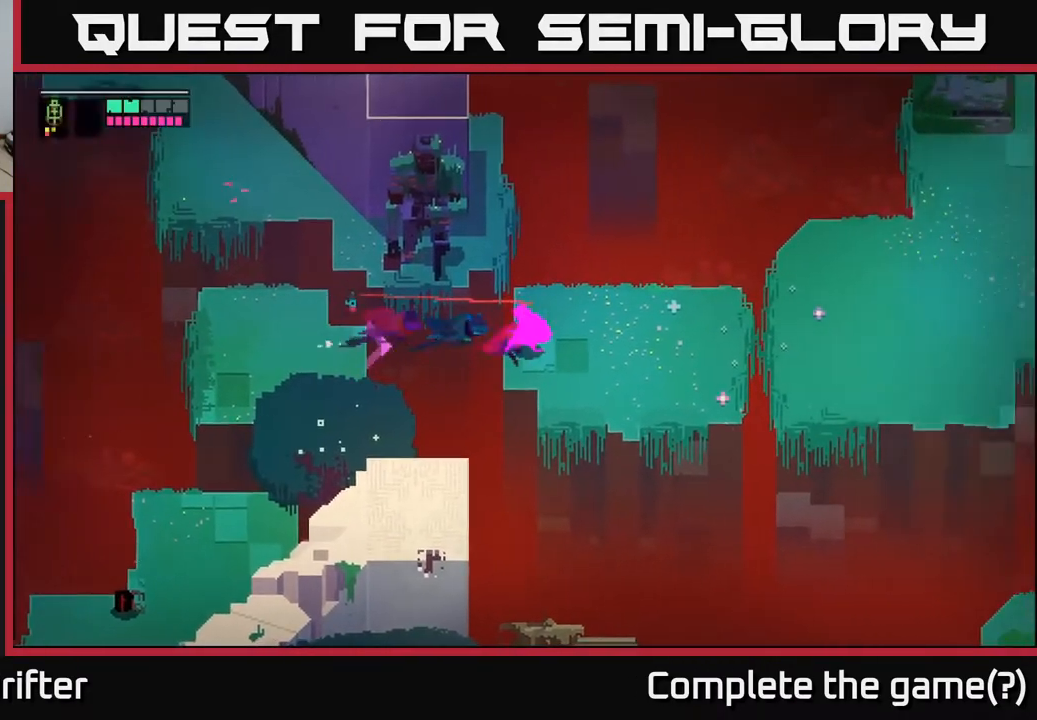
{"buttons": [], "left_stick": "down-right", "right_stick": "center", "events": [[17, "A", "up"], [317, "left_stick", "down-right"]]}
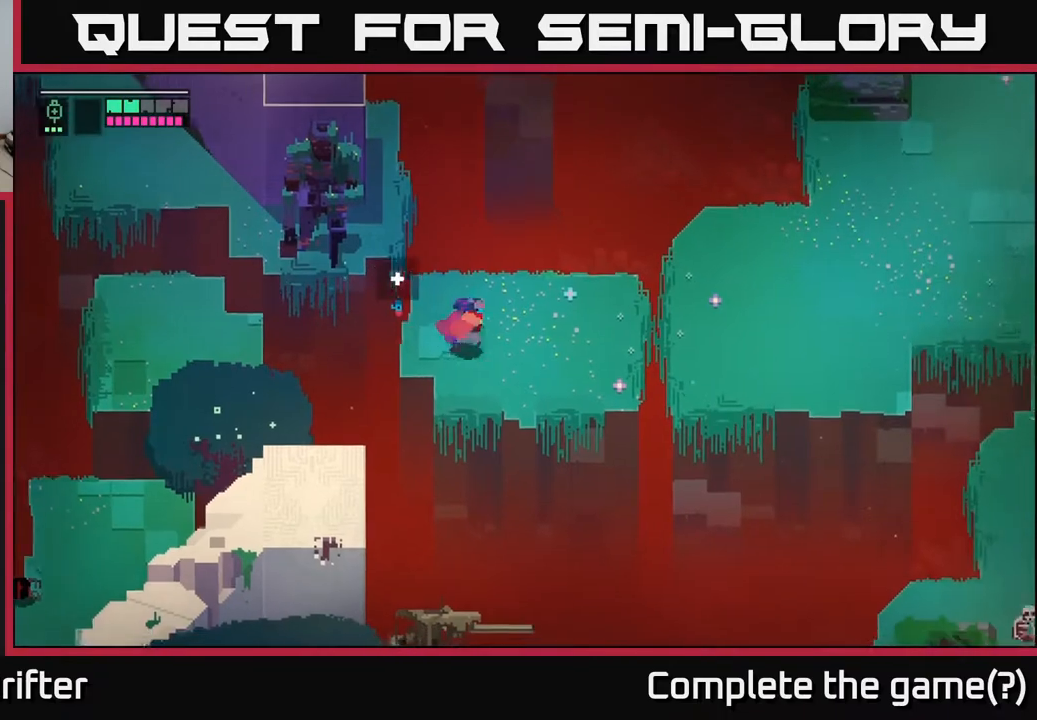
{"buttons": [], "left_stick": "center", "right_stick": "center", "events": [[117, "left_stick", "center"]]}
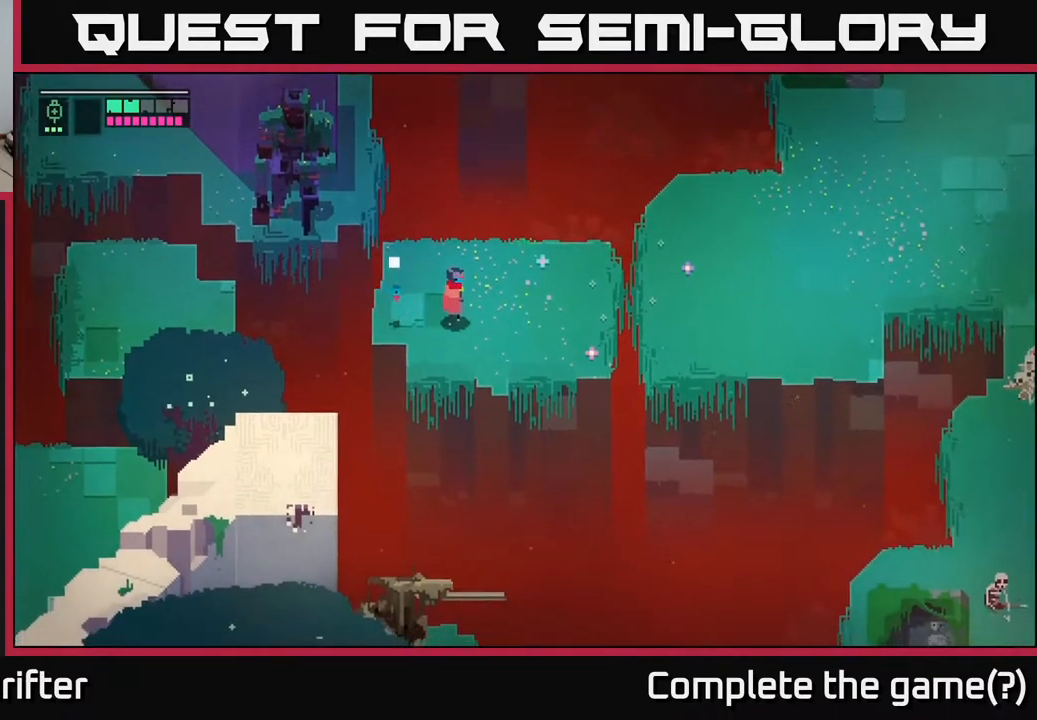
{"buttons": [], "left_stick": "center", "right_stick": "down-left", "events": [[150, "left_stick", "down"], [217, "right_stick", "down-left"], [267, "left_stick", "down-left"], [450, "left_stick", "center"]]}
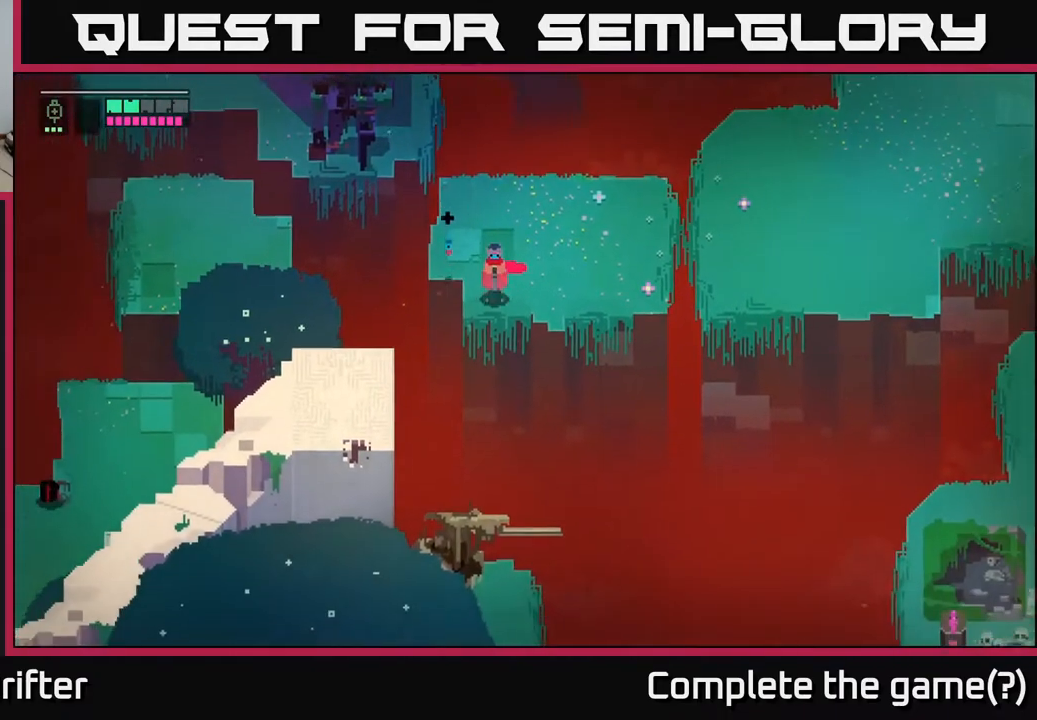
{"buttons": [], "left_stick": "center", "right_stick": "down-left", "events": [[67, "left_stick", "left"], [333, "left_stick", "center"]]}
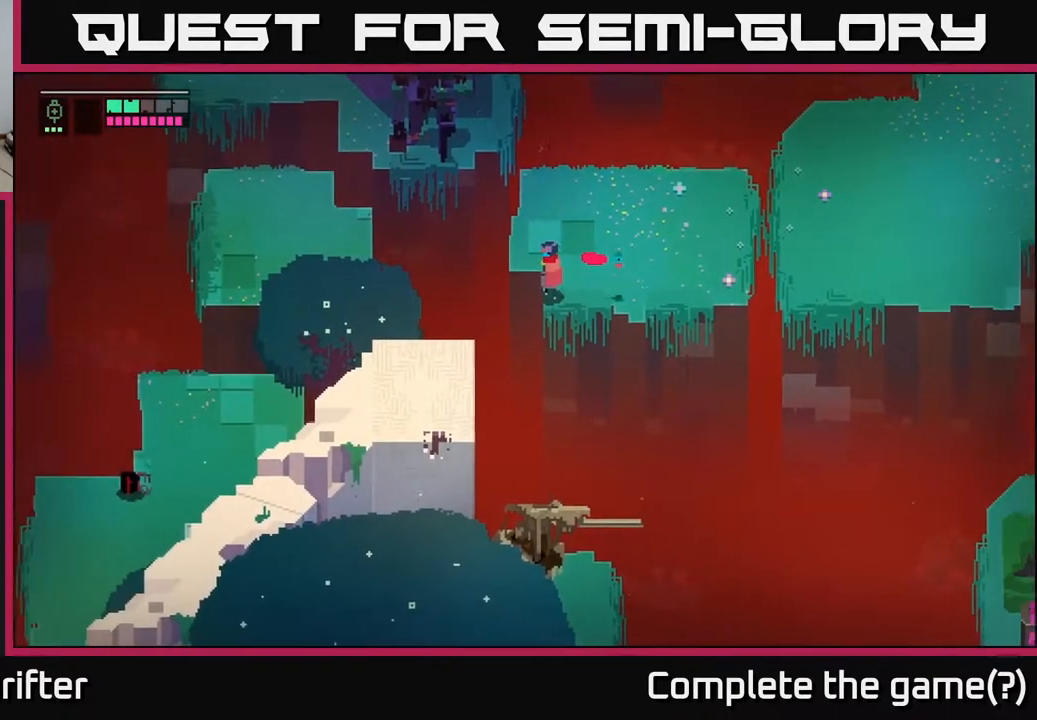
{"buttons": [], "left_stick": "right", "right_stick": "center", "events": [[133, "right_stick", "center"], [150, "left_stick", "right"]]}
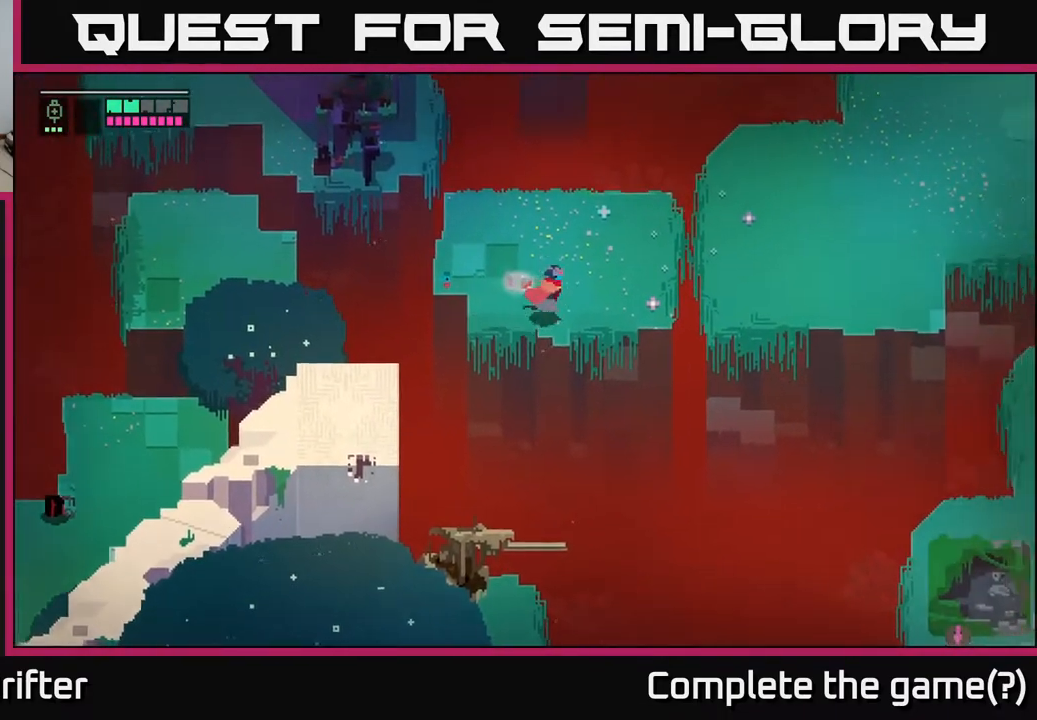
{"buttons": [], "left_stick": "right", "right_stick": "center", "events": [[133, "left_stick", "up-right"], [317, "left_stick", "right"]]}
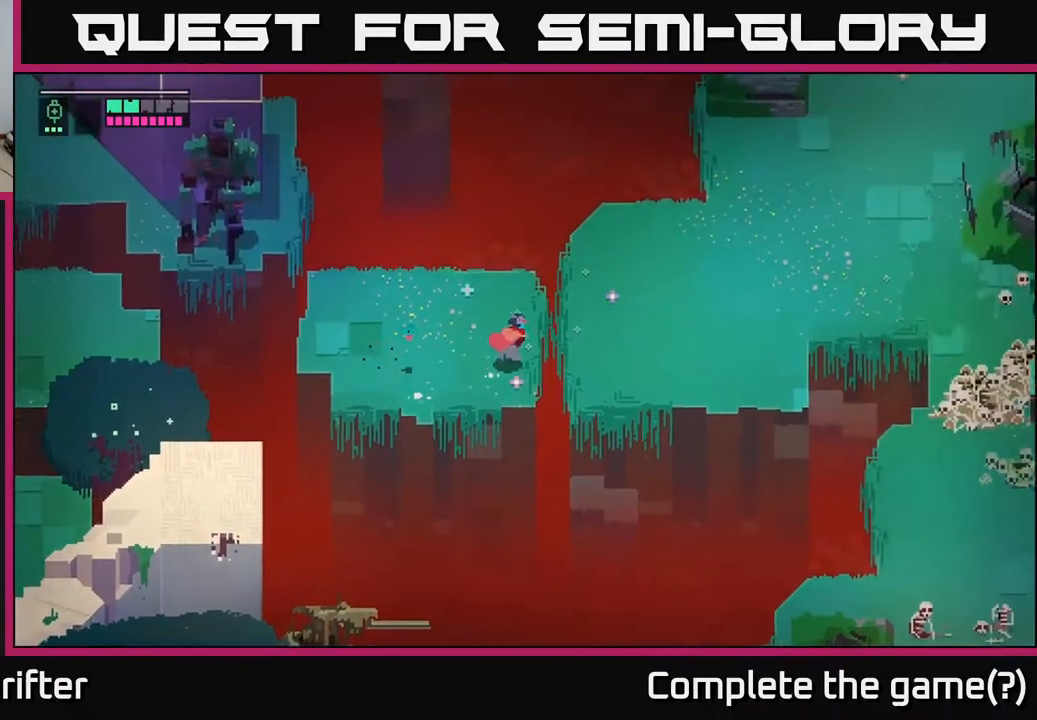
{"buttons": [], "left_stick": "up-right", "right_stick": "center", "events": [[67, "A", "down"], [200, "A", "up"], [300, "left_stick", "up-right"]]}
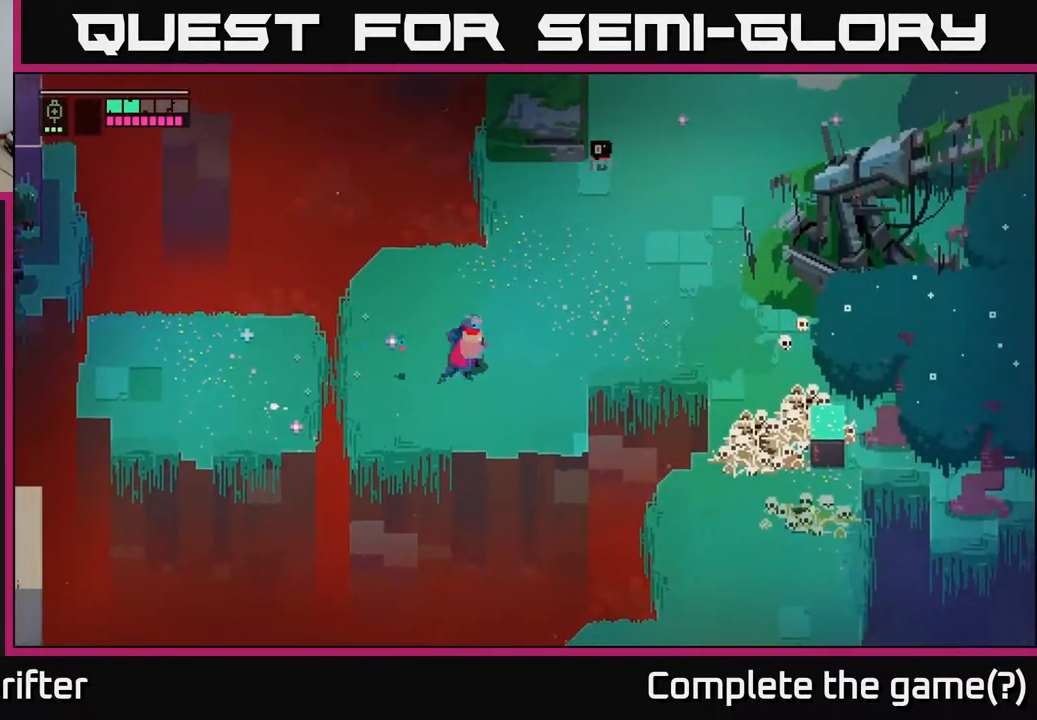
{"buttons": ["X"], "left_stick": "up-right", "right_stick": "center", "events": [[500, "X", "down"]]}